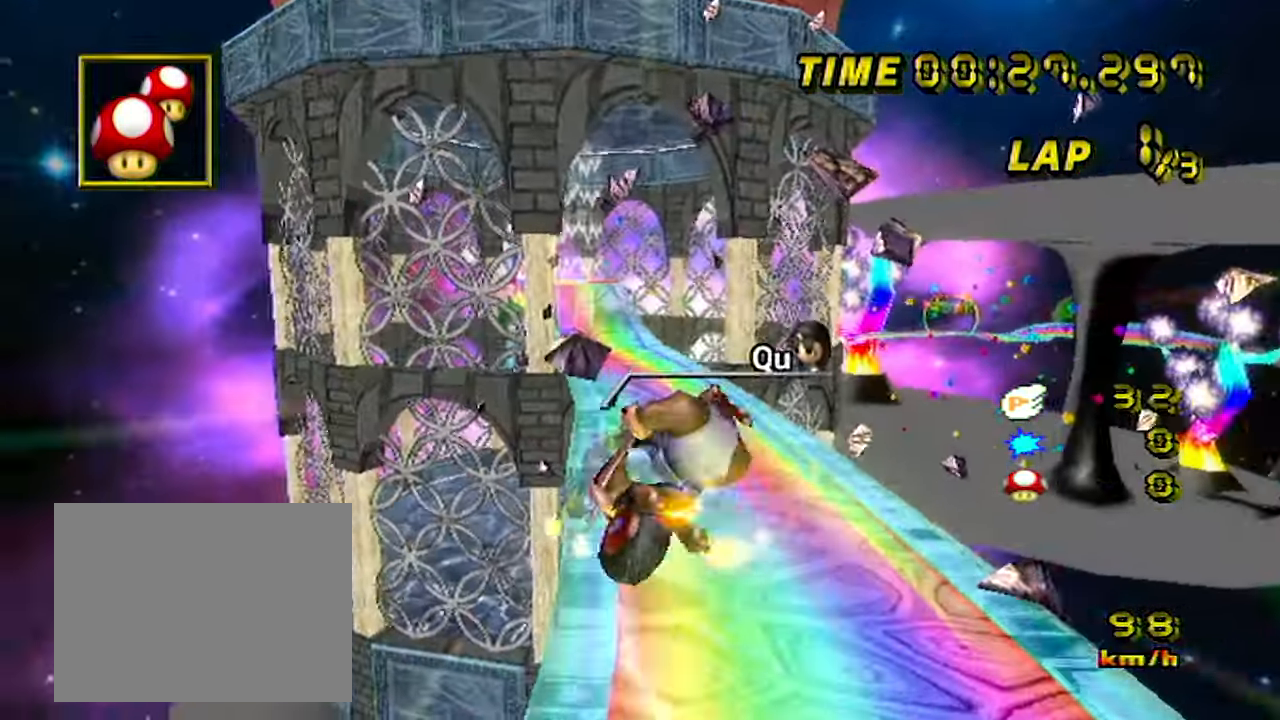
Gameplay with a controller (Nintendo layout); each line is a JSON object with the inputs held at the frame after it. "events" lists button and stick changes between this image and that frame as [ms after this image, input, new state], when the widget could be followed in between. Not read: B L3 R3 X Y Z.
{"buttons": ["A"], "left_stick": "up", "events": [[234, "left_stick", "up"]]}
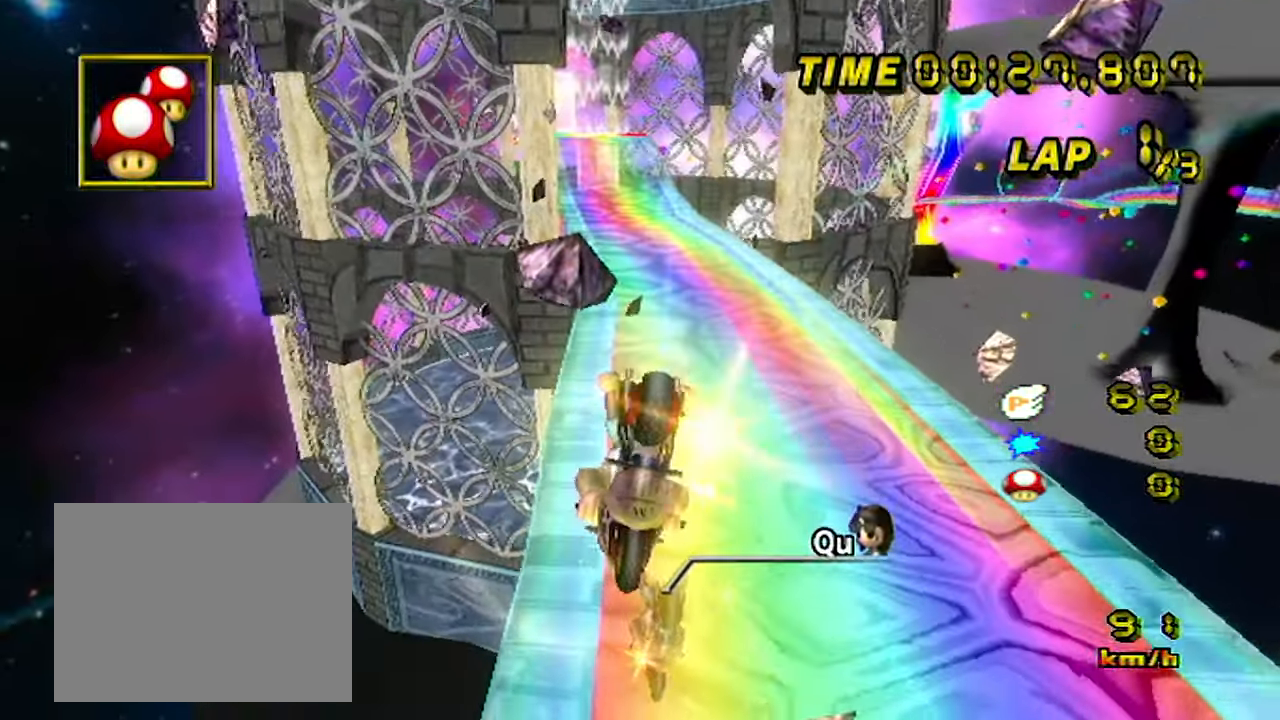
{"buttons": ["A"], "left_stick": "up", "events": []}
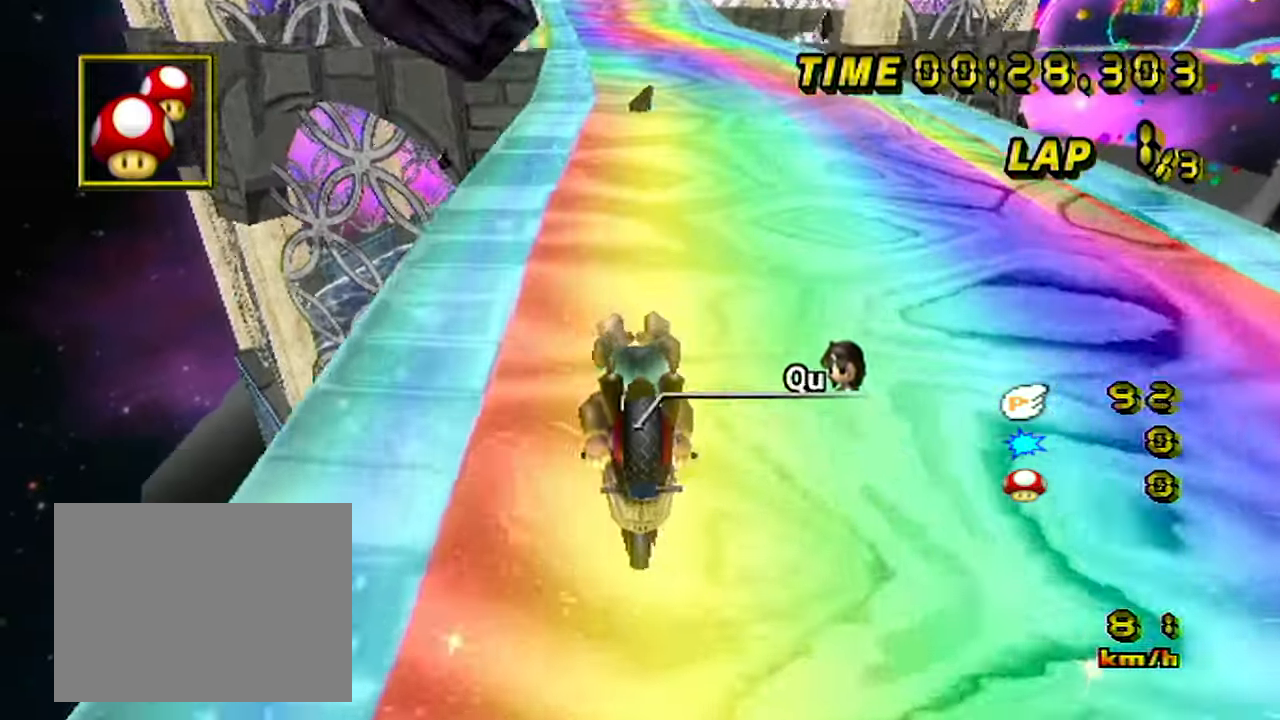
{"buttons": ["A"], "left_stick": "center", "events": [[233, "left_stick", "center"]]}
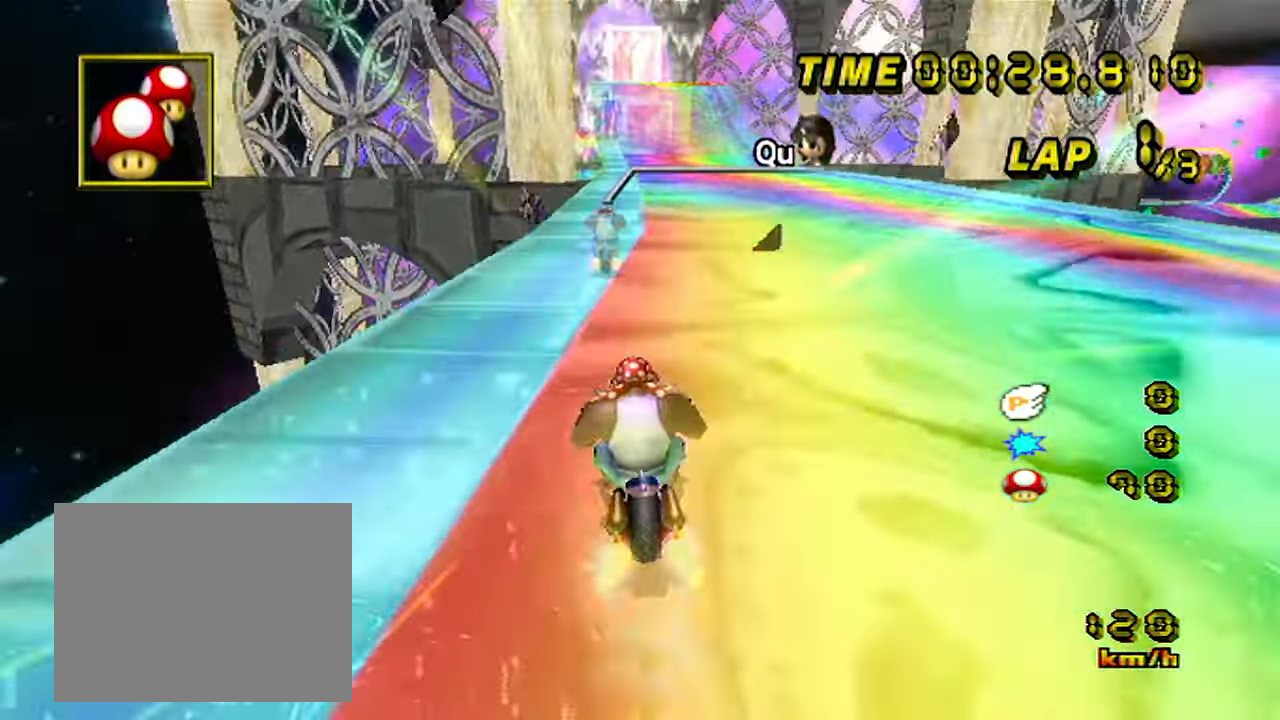
{"buttons": ["A"], "left_stick": "center", "events": [[183, "left_stick", "right"], [383, "left_stick", "center"]]}
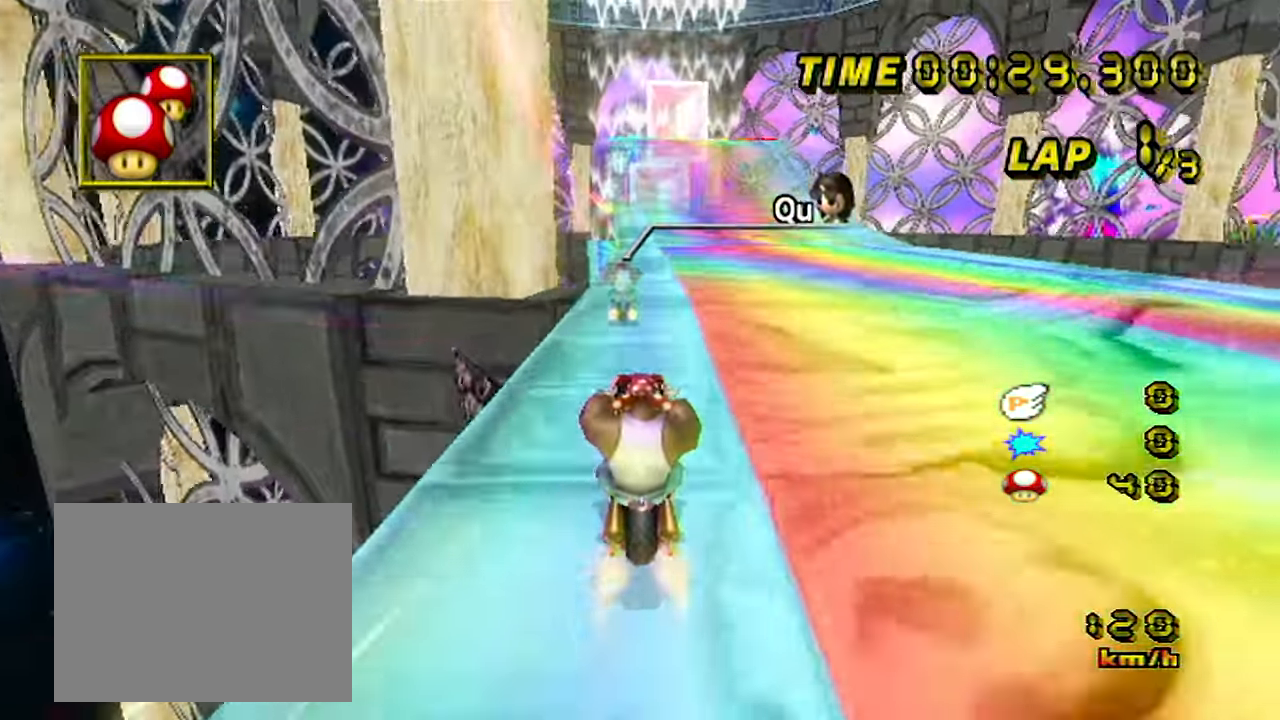
{"buttons": ["A"], "left_stick": "left", "events": [[166, "left_stick", "left"]]}
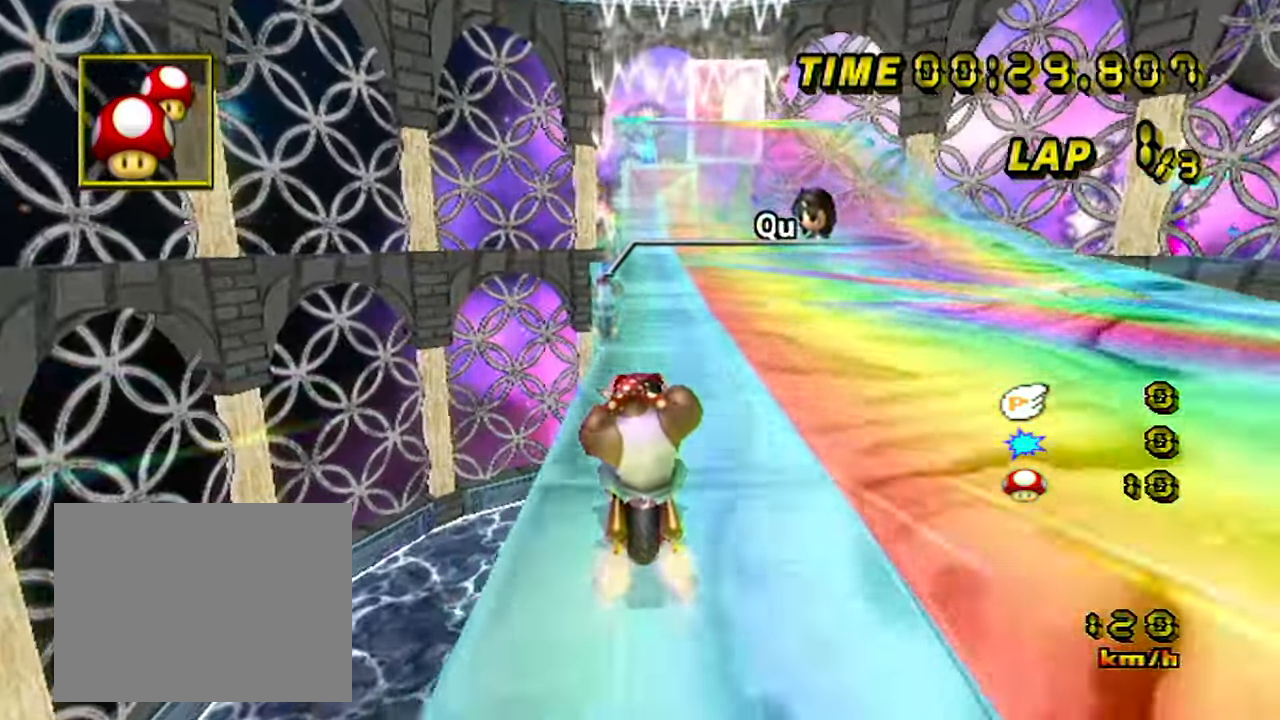
{"buttons": ["A"], "left_stick": "center", "events": [[150, "left_stick", "center"]]}
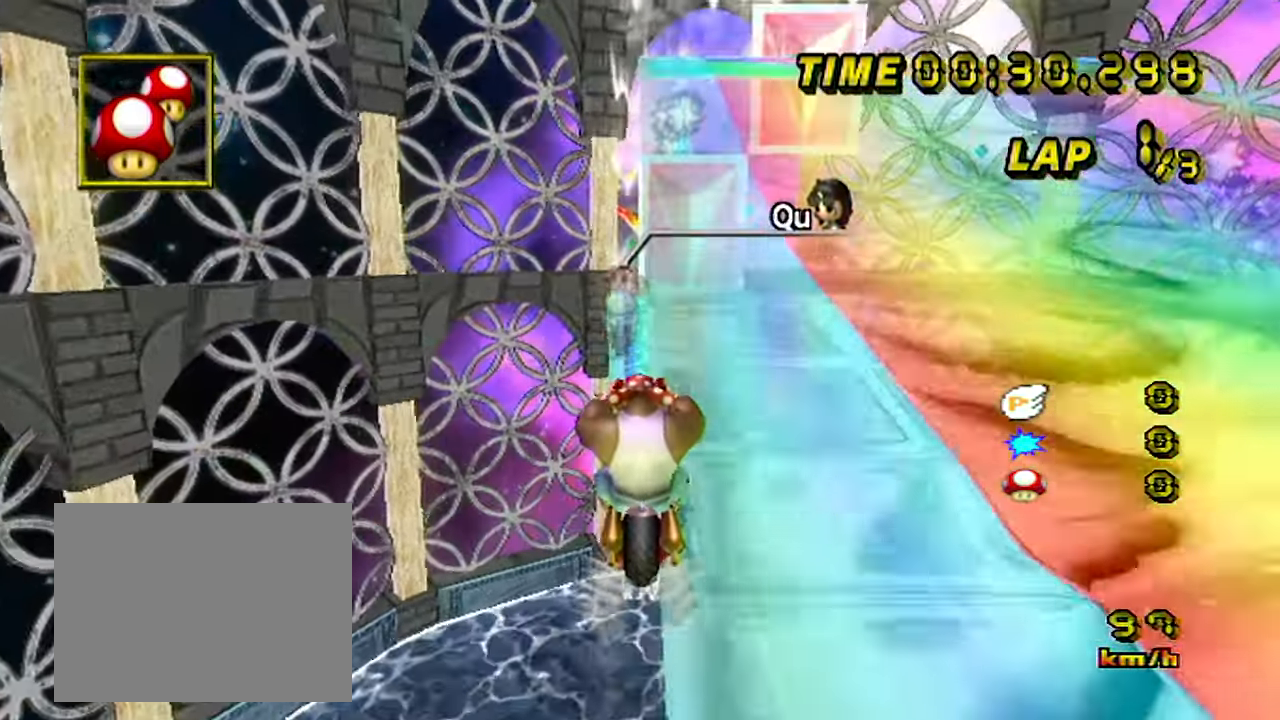
{"buttons": ["A"], "left_stick": "center", "events": []}
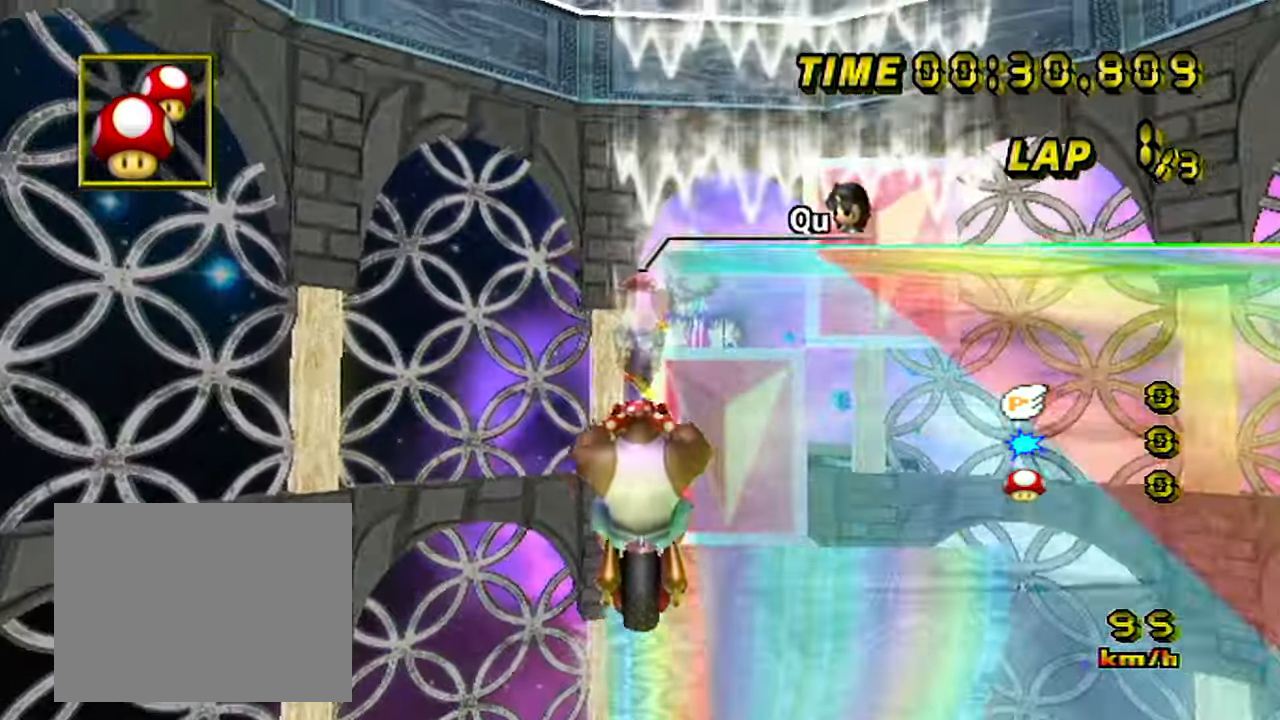
{"buttons": ["A"], "left_stick": "up", "events": [[16, "left_stick", "right"], [283, "left_stick", "center"], [450, "left_stick", "up"]]}
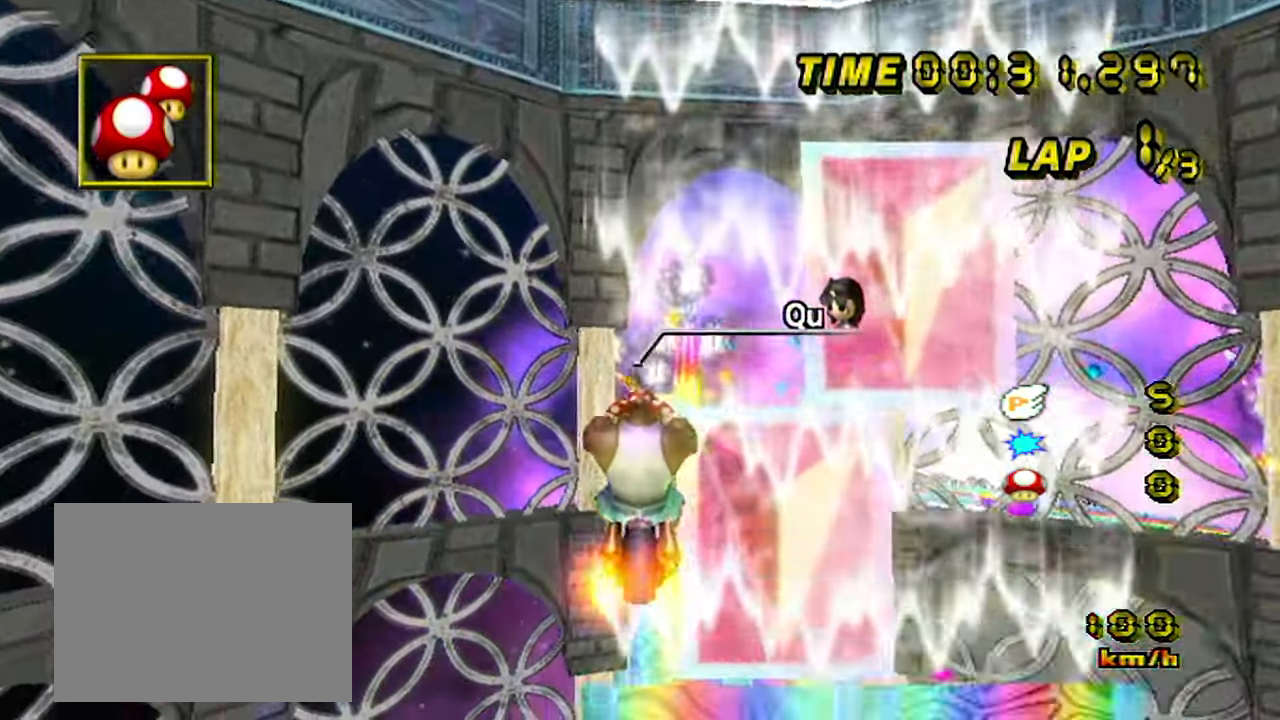
{"buttons": ["A"], "left_stick": "up", "events": []}
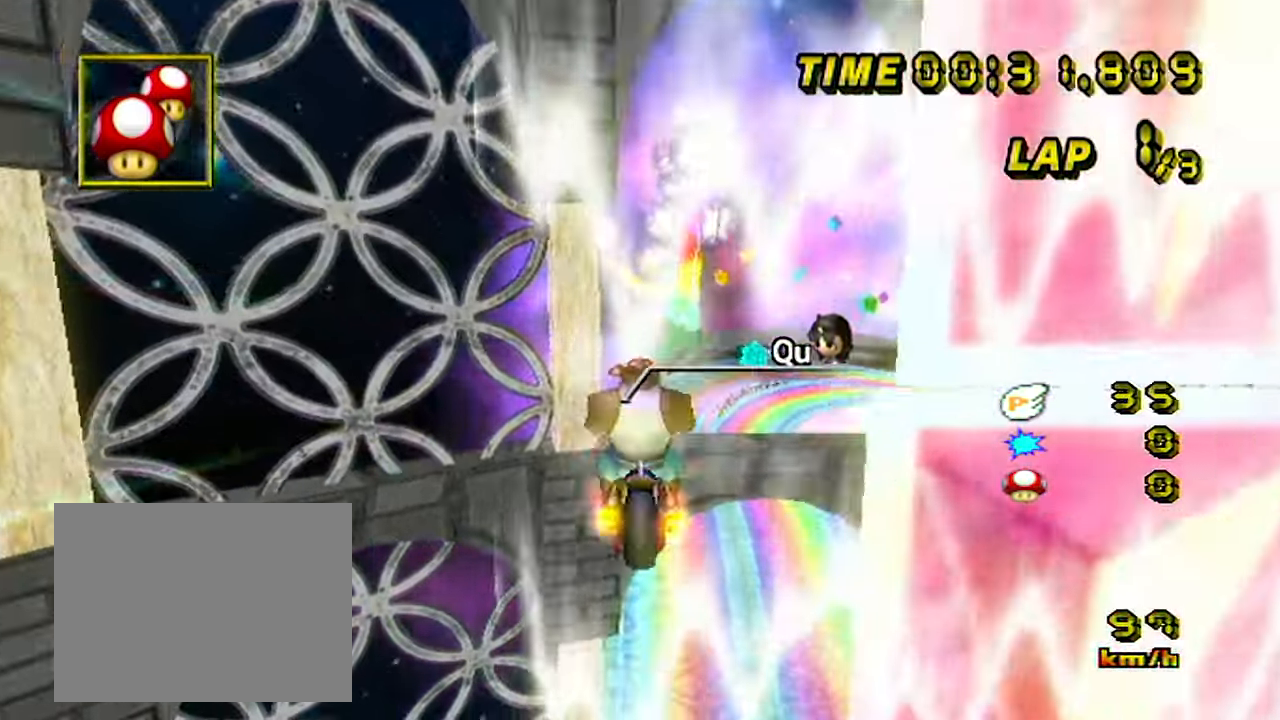
{"buttons": ["A"], "left_stick": "down", "events": [[500, "left_stick", "down"]]}
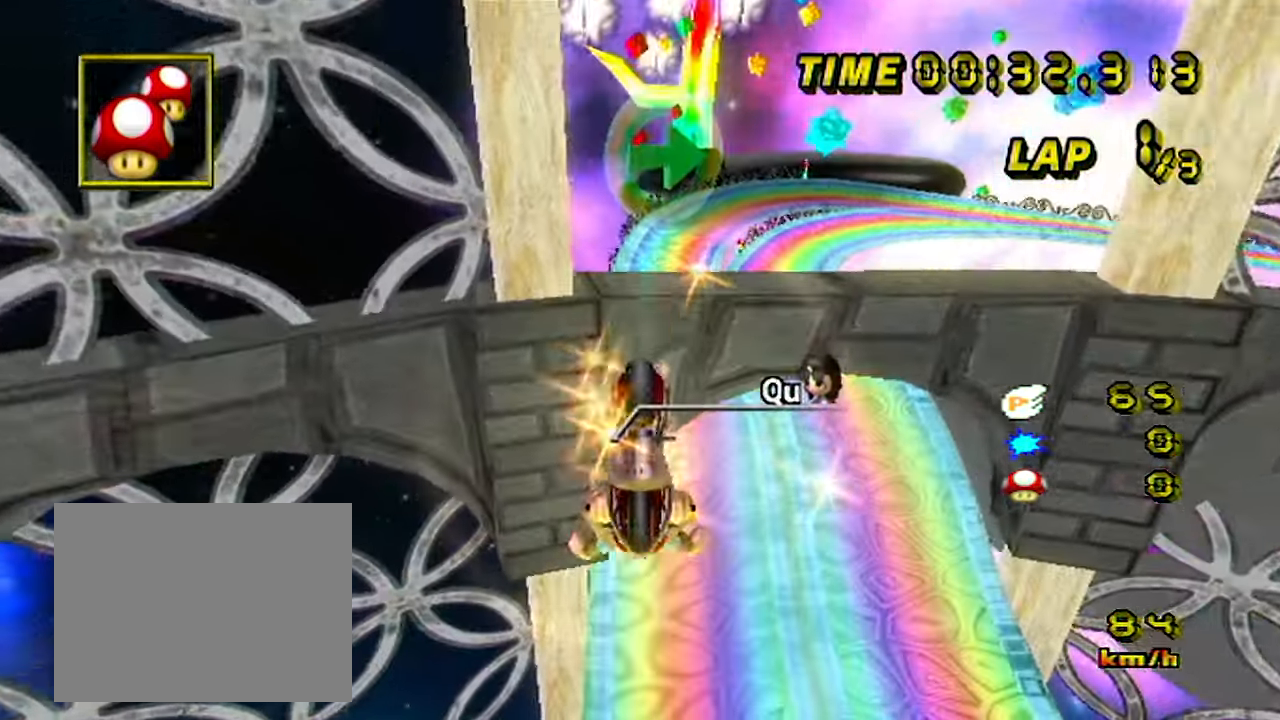
{"buttons": ["A"], "left_stick": "down", "events": []}
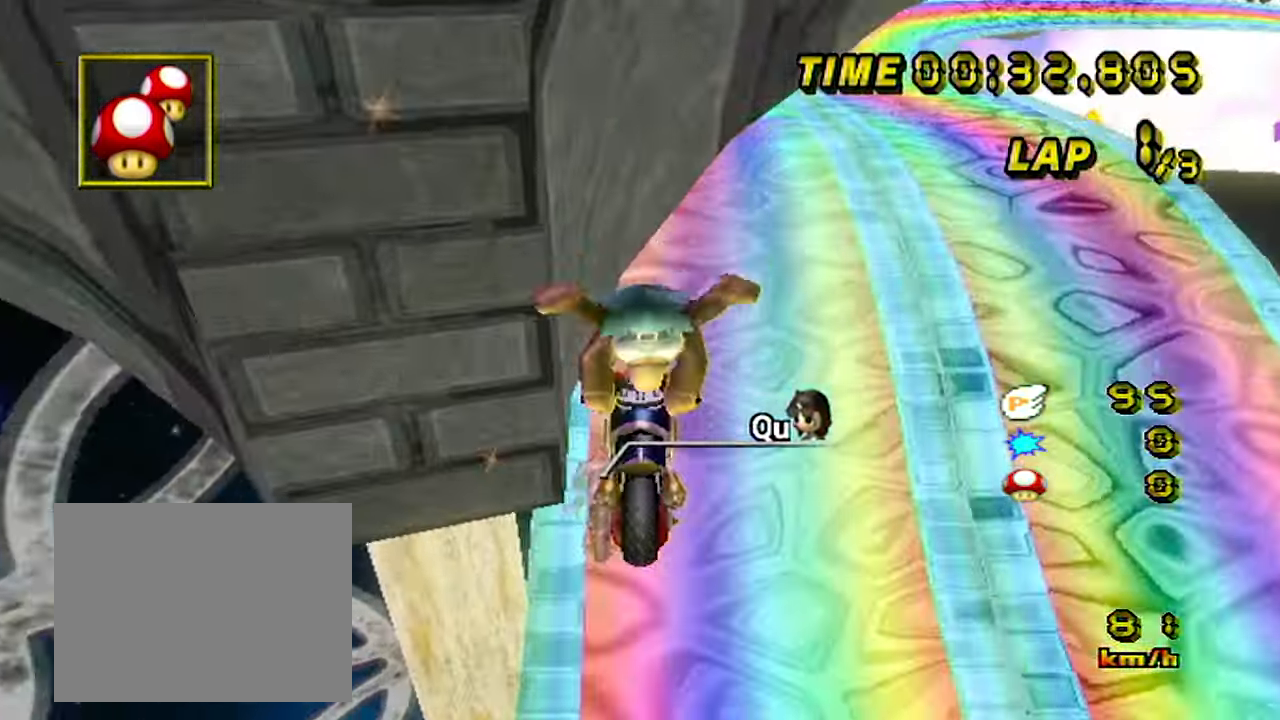
{"buttons": ["A", "R1"], "left_stick": "center", "events": [[200, "R1", "down"], [217, "left_stick", "down-right"], [450, "left_stick", "center"]]}
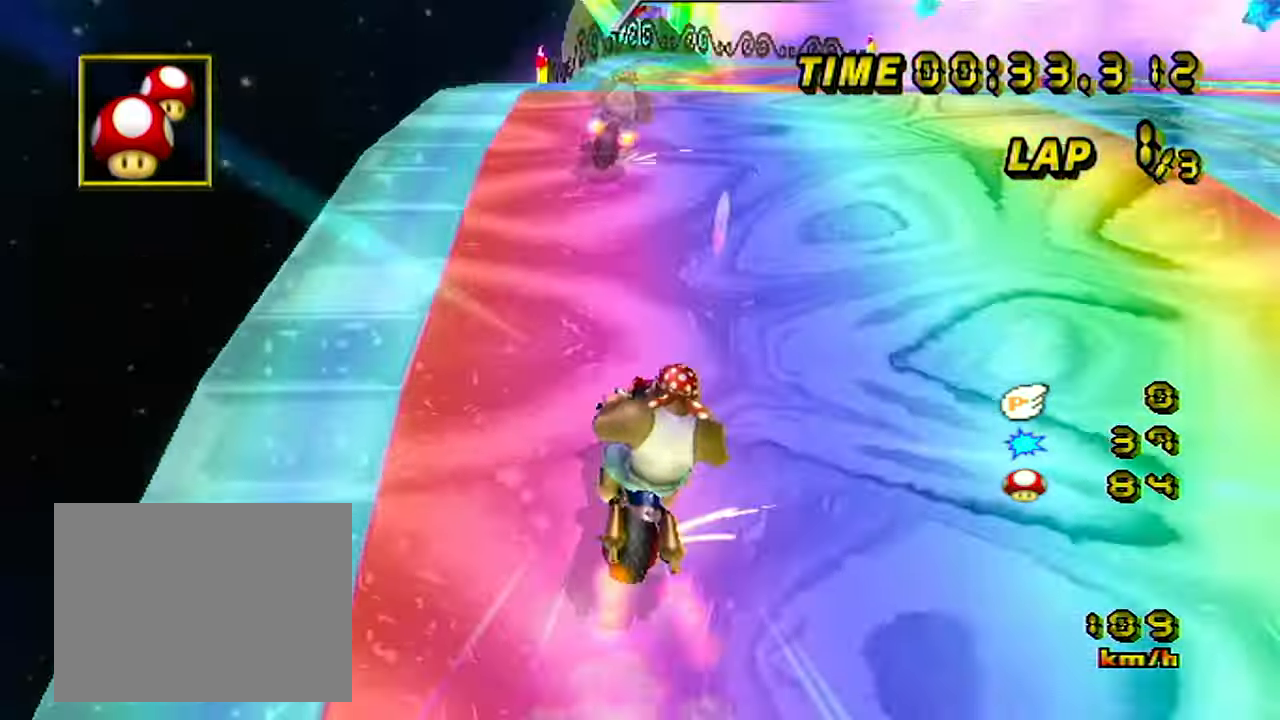
{"buttons": ["A", "R1"], "left_stick": "center", "events": [[317, "left_stick", "left"], [467, "left_stick", "center"]]}
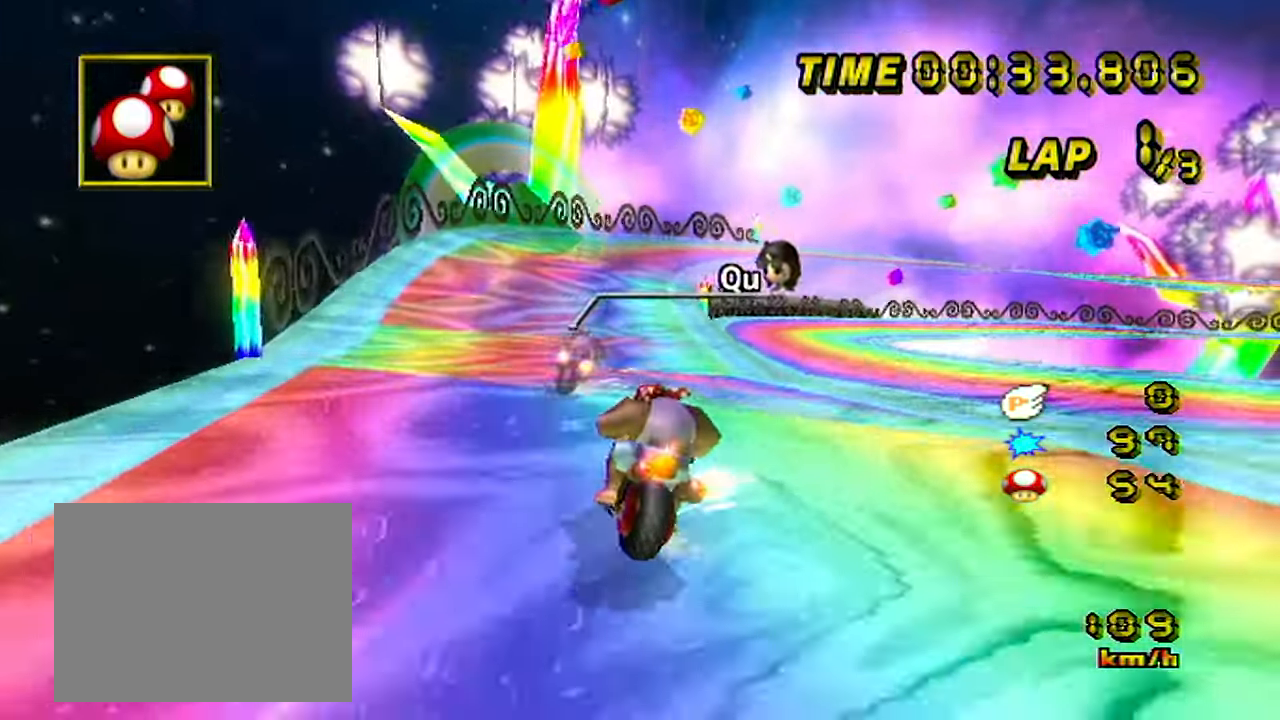
{"buttons": ["A", "R1"], "left_stick": "right", "events": [[133, "left_stick", "left"], [300, "left_stick", "right"]]}
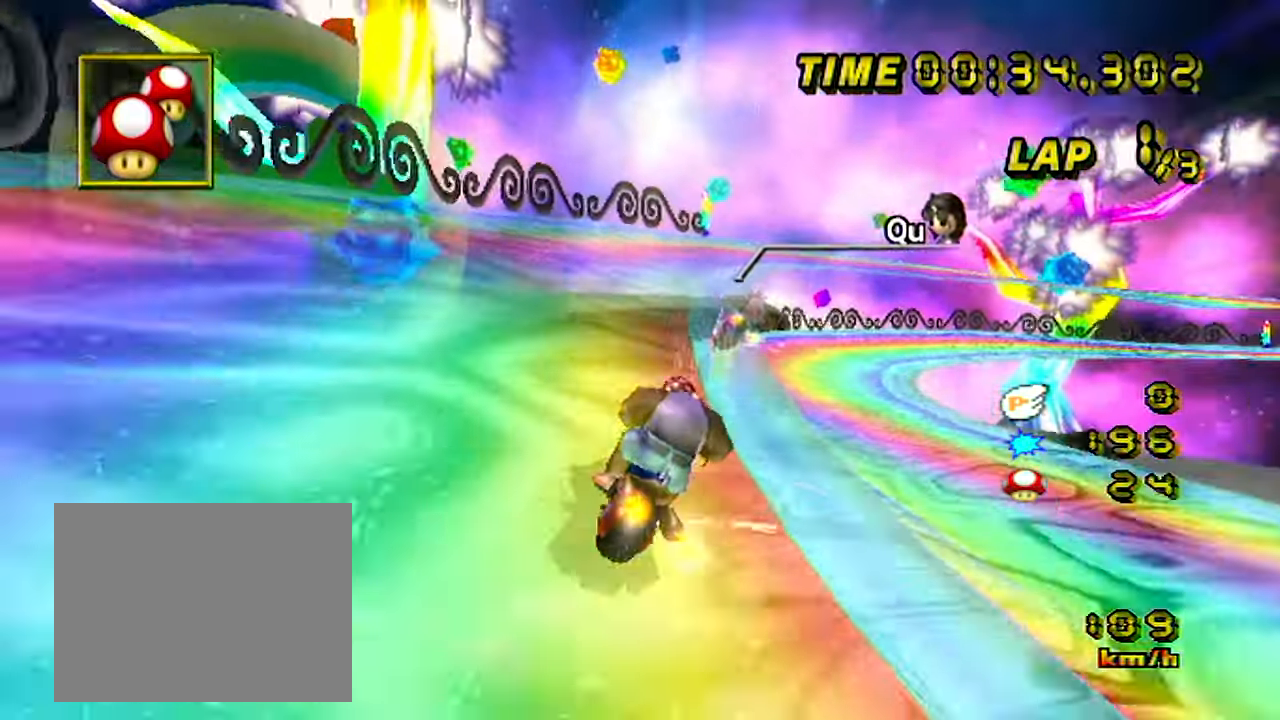
{"buttons": ["A", "R1"], "left_stick": "right", "events": []}
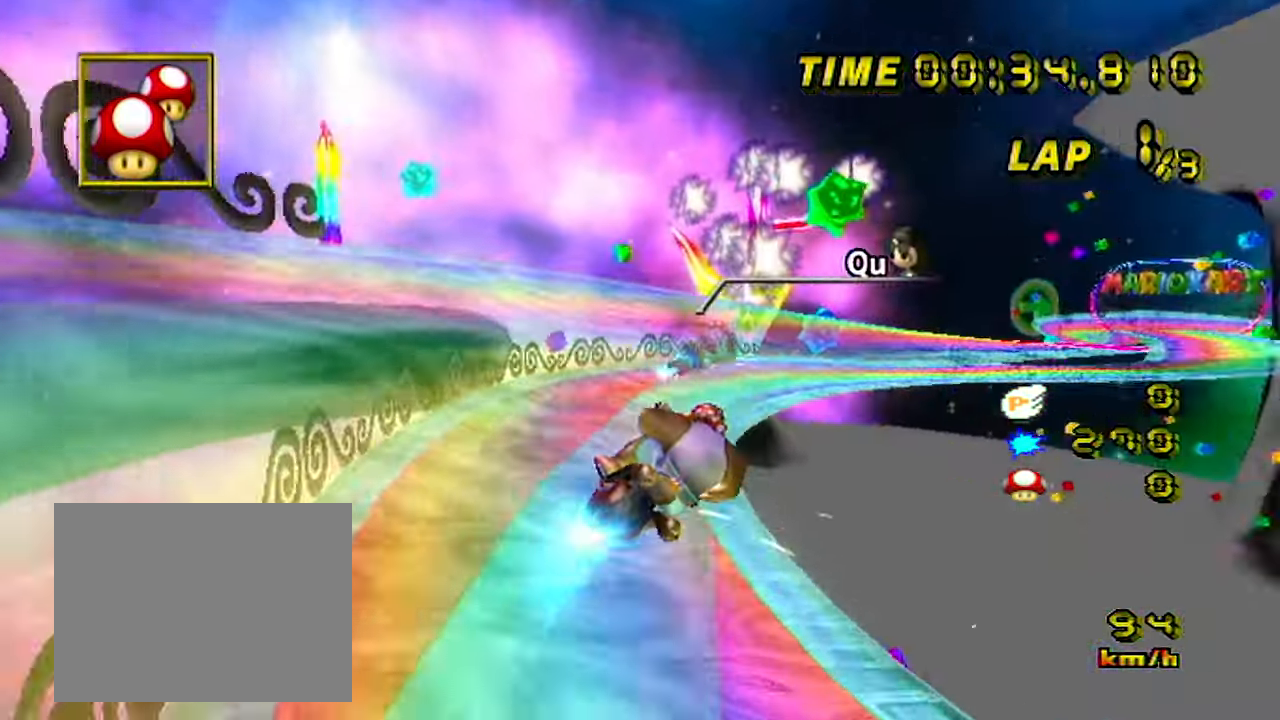
{"buttons": ["A"], "left_stick": "center", "events": [[150, "R1", "up"], [333, "left_stick", "center"]]}
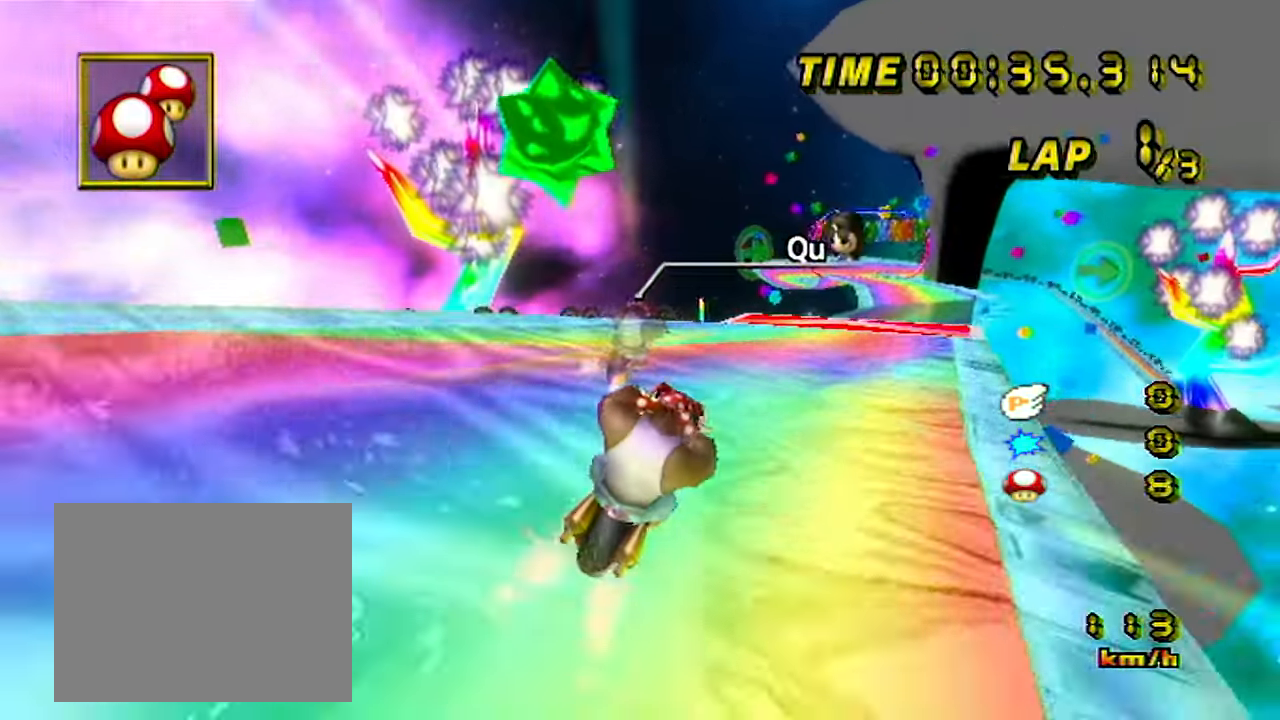
{"buttons": ["A"], "left_stick": "center", "events": [[83, "left_stick", "left"], [233, "left_stick", "center"]]}
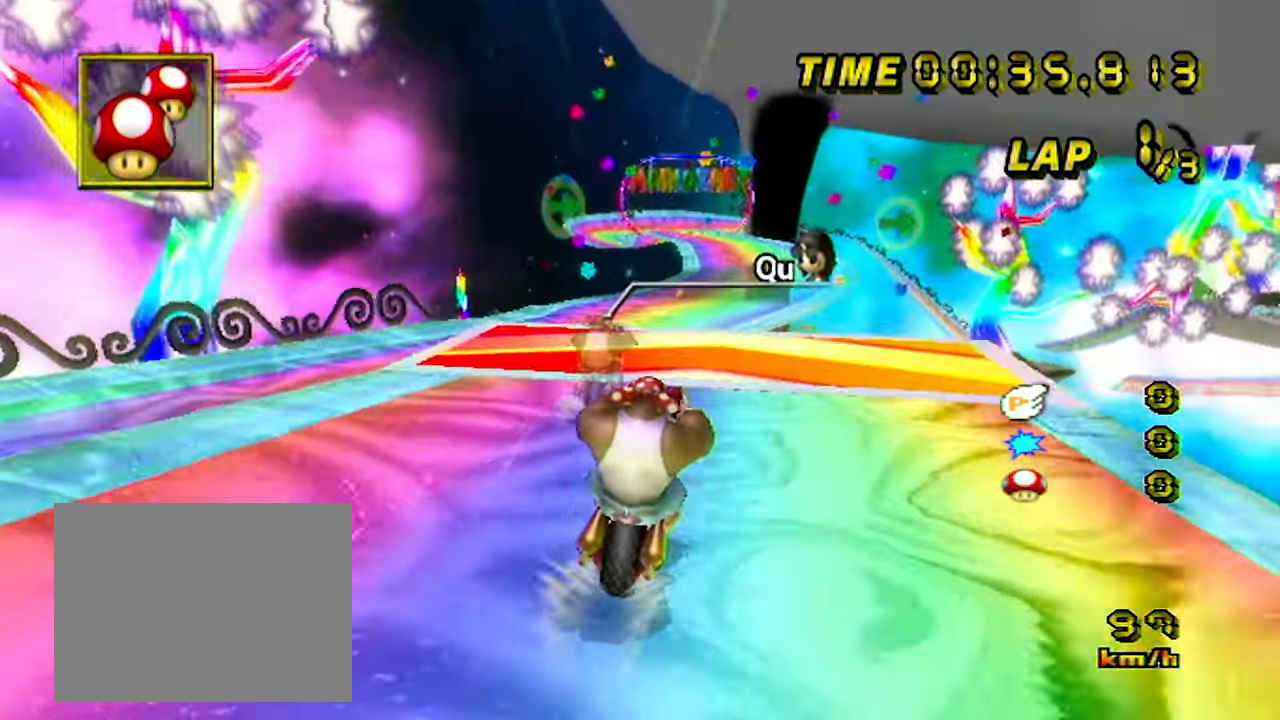
{"buttons": ["A"], "left_stick": "up-right", "events": [[183, "left_stick", "left"], [500, "left_stick", "up-right"]]}
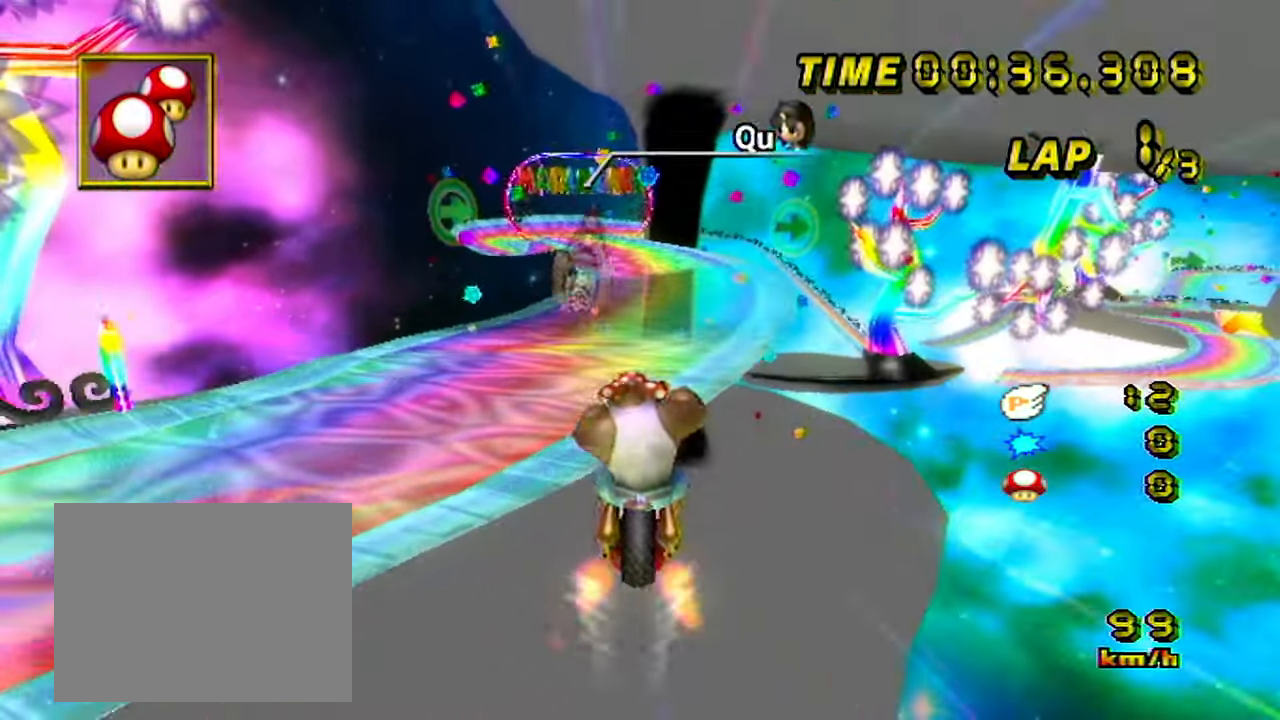
{"buttons": ["A"], "left_stick": "up", "events": [[233, "left_stick", "up"]]}
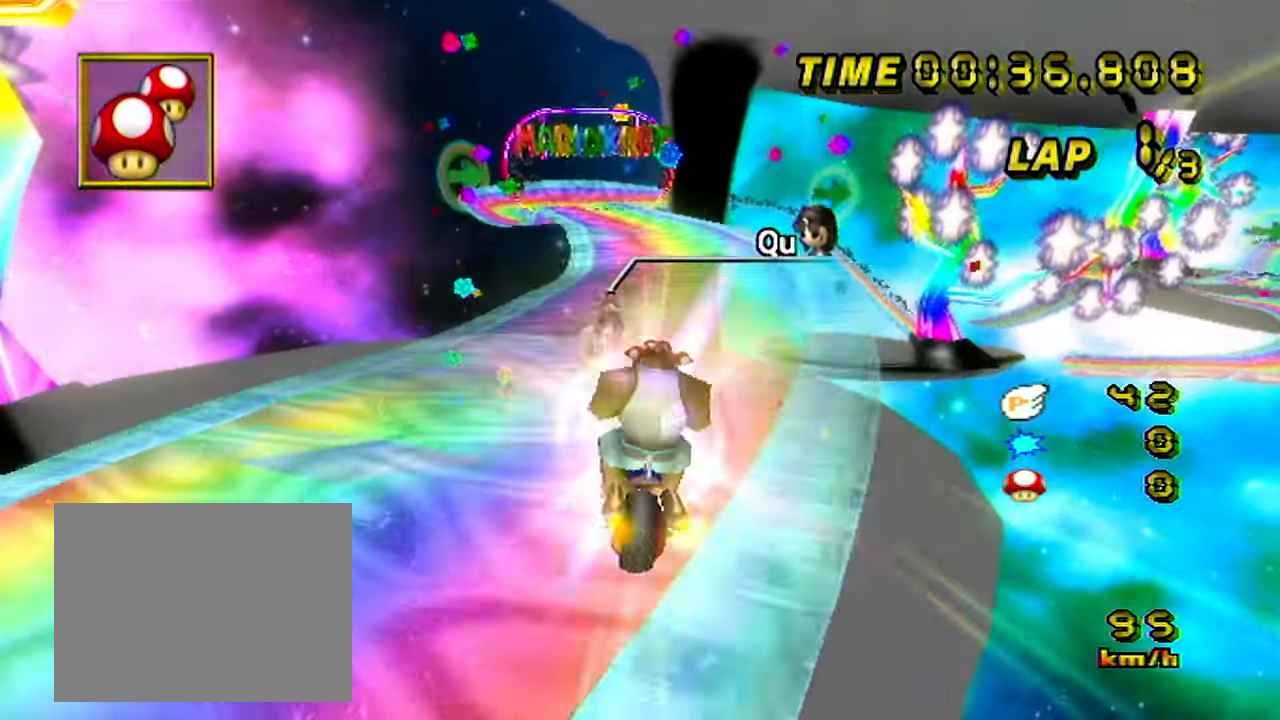
{"buttons": ["A"], "left_stick": "center", "events": [[400, "left_stick", "center"]]}
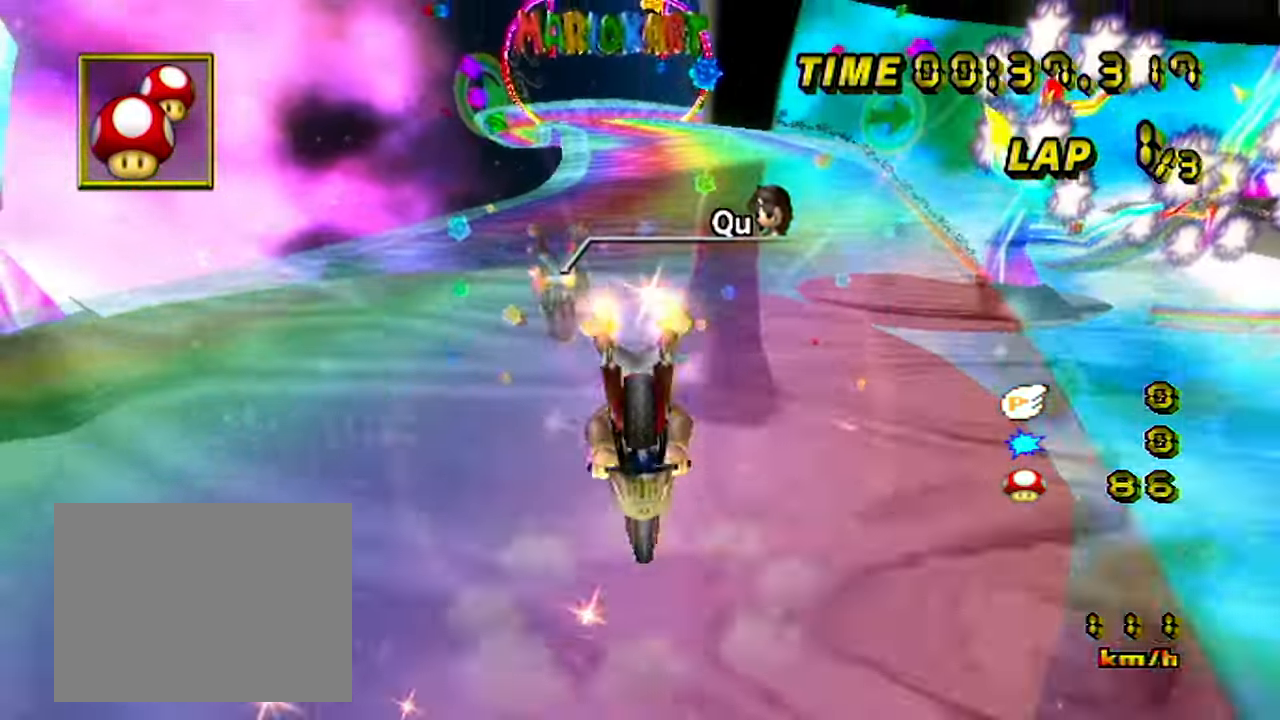
{"buttons": ["A"], "left_stick": "left", "events": [[83, "left_stick", "left"]]}
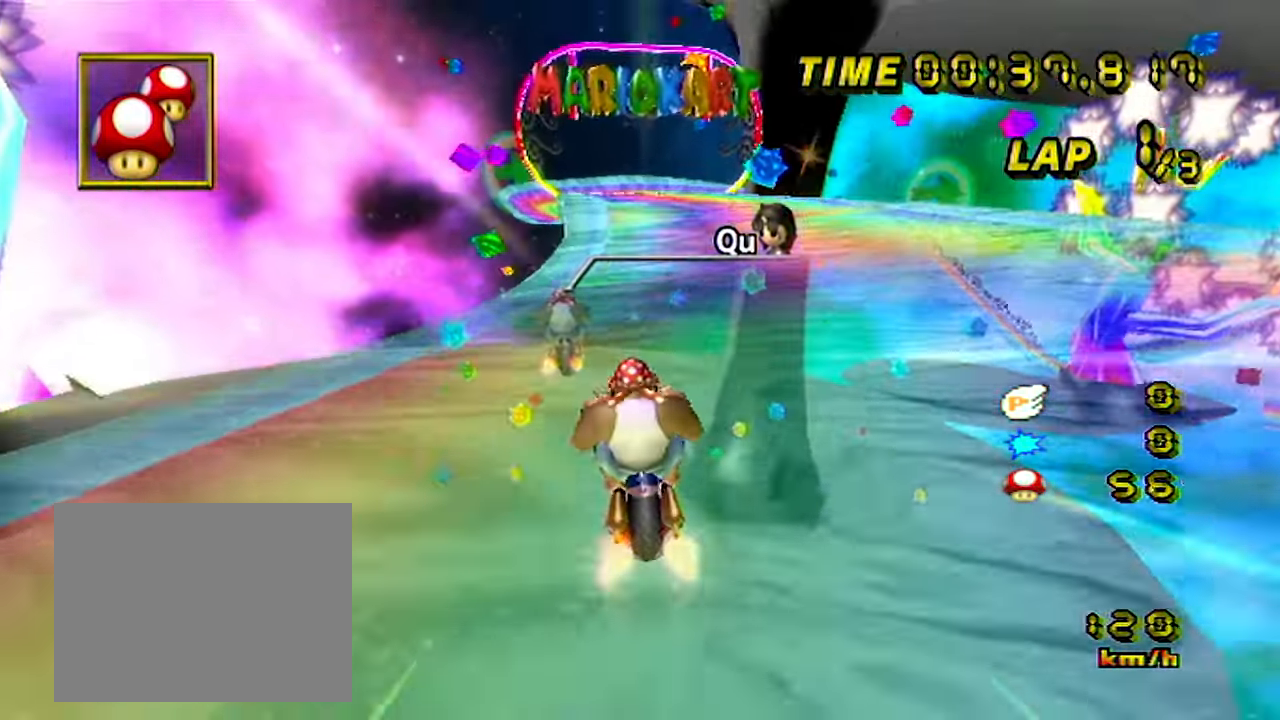
{"buttons": ["A"], "left_stick": "left", "events": []}
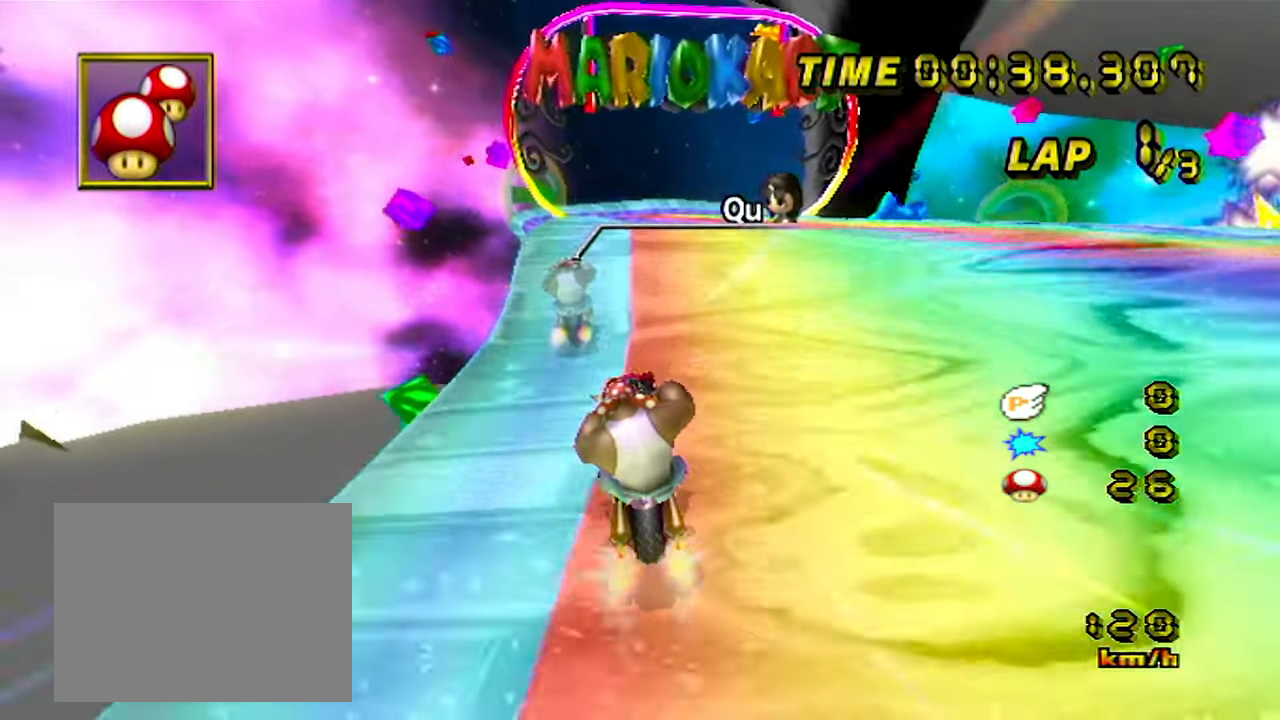
{"buttons": ["A"], "left_stick": "center", "events": [[100, "left_stick", "center"], [250, "left_stick", "right"], [334, "left_stick", "center"]]}
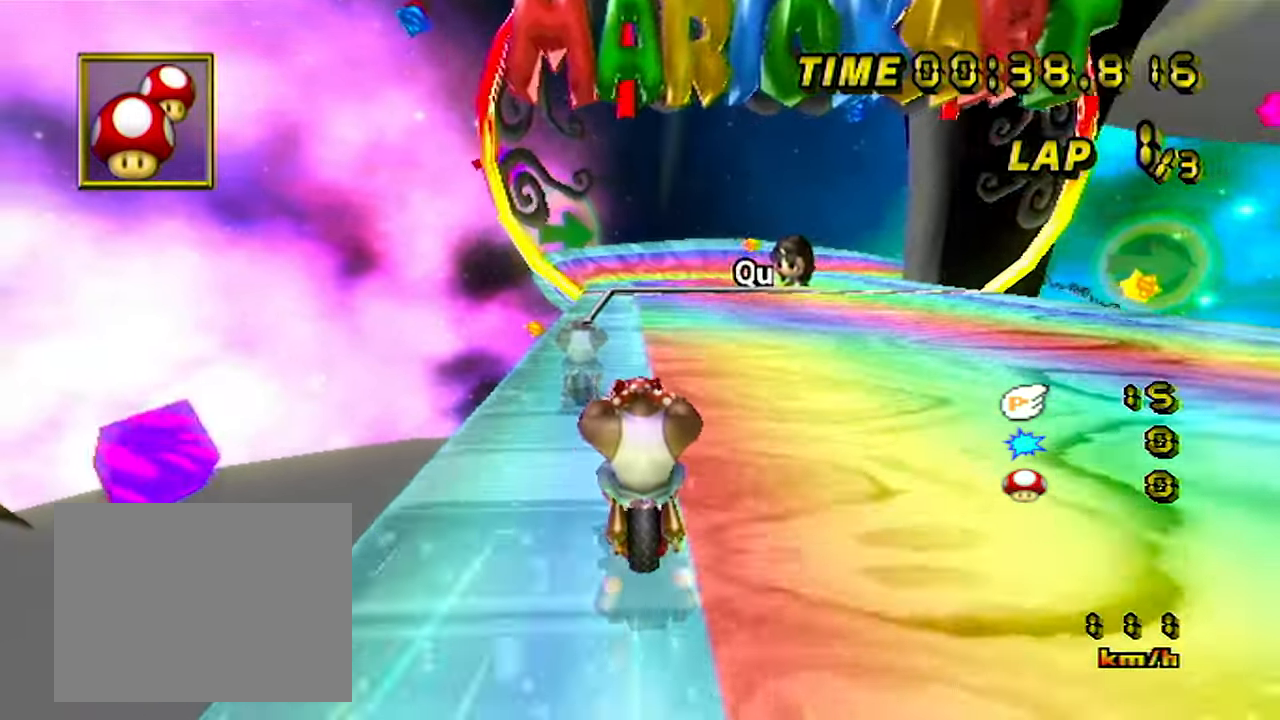
{"buttons": ["A"], "left_stick": "center", "events": []}
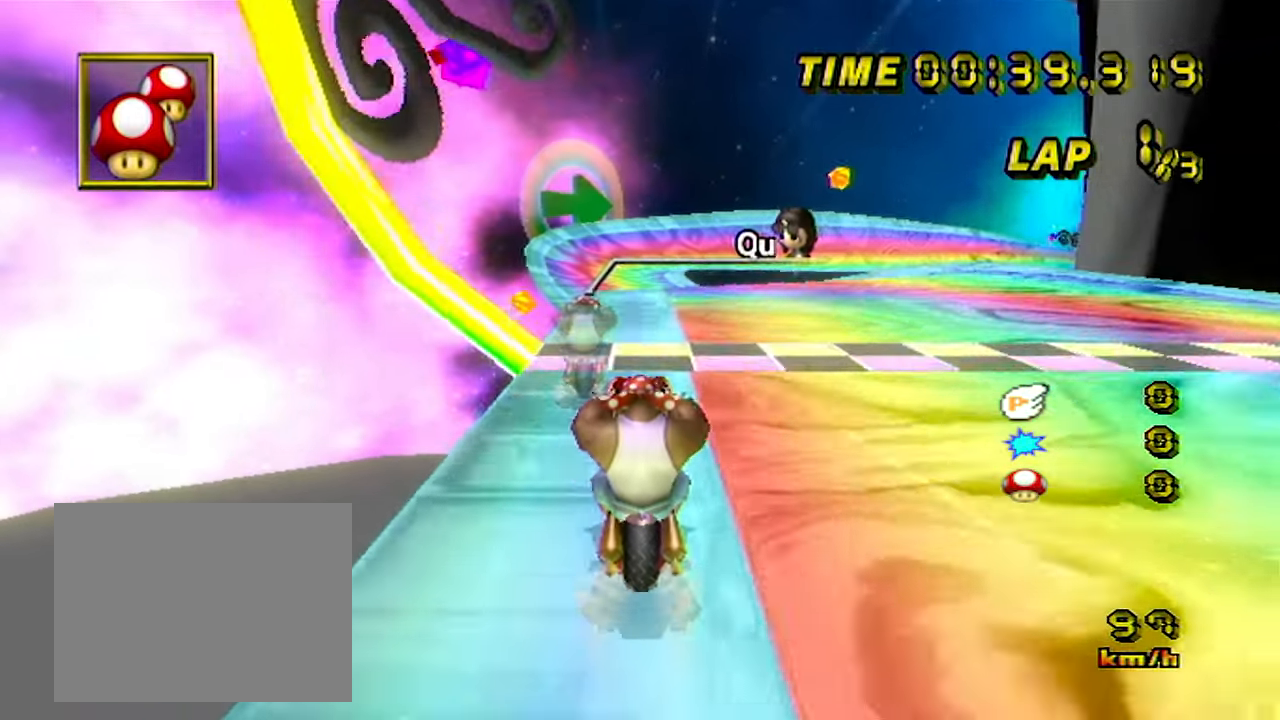
{"buttons": ["A"], "left_stick": "center", "events": []}
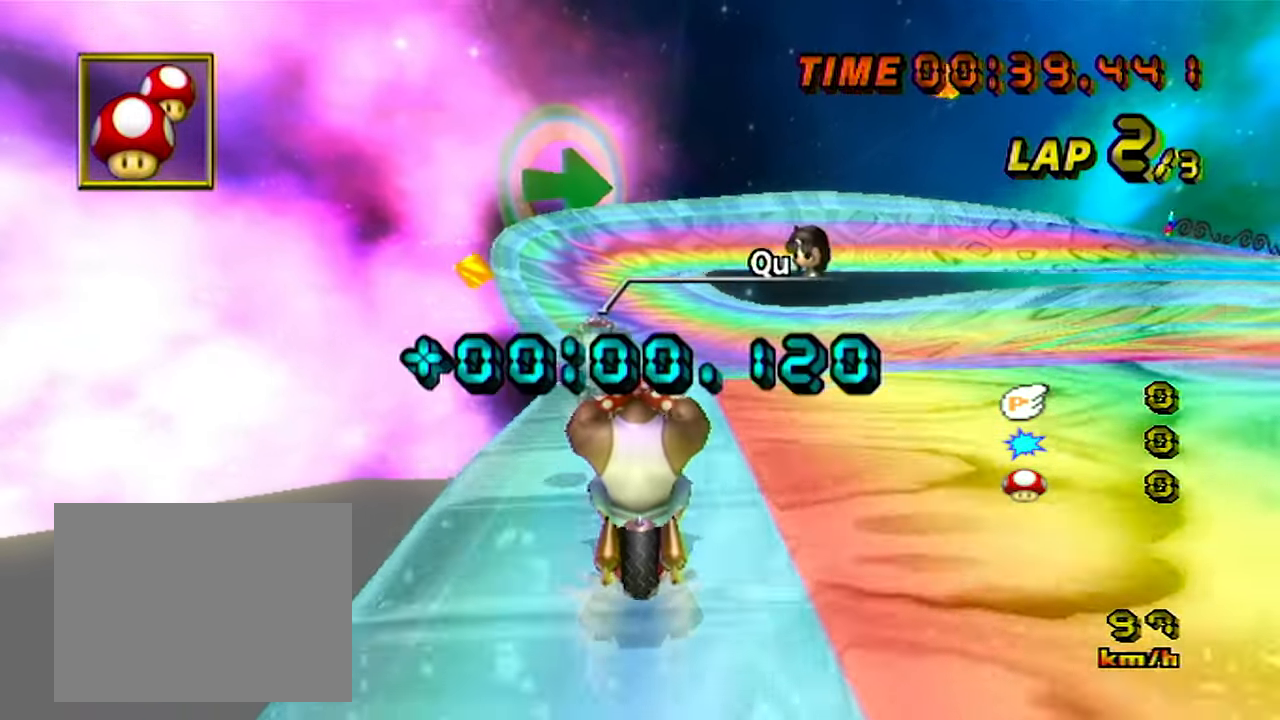
{"buttons": ["A", "R1"], "left_stick": "left", "events": [[184, "left_stick", "right"], [200, "R1", "down"], [250, "left_stick", "left"]]}
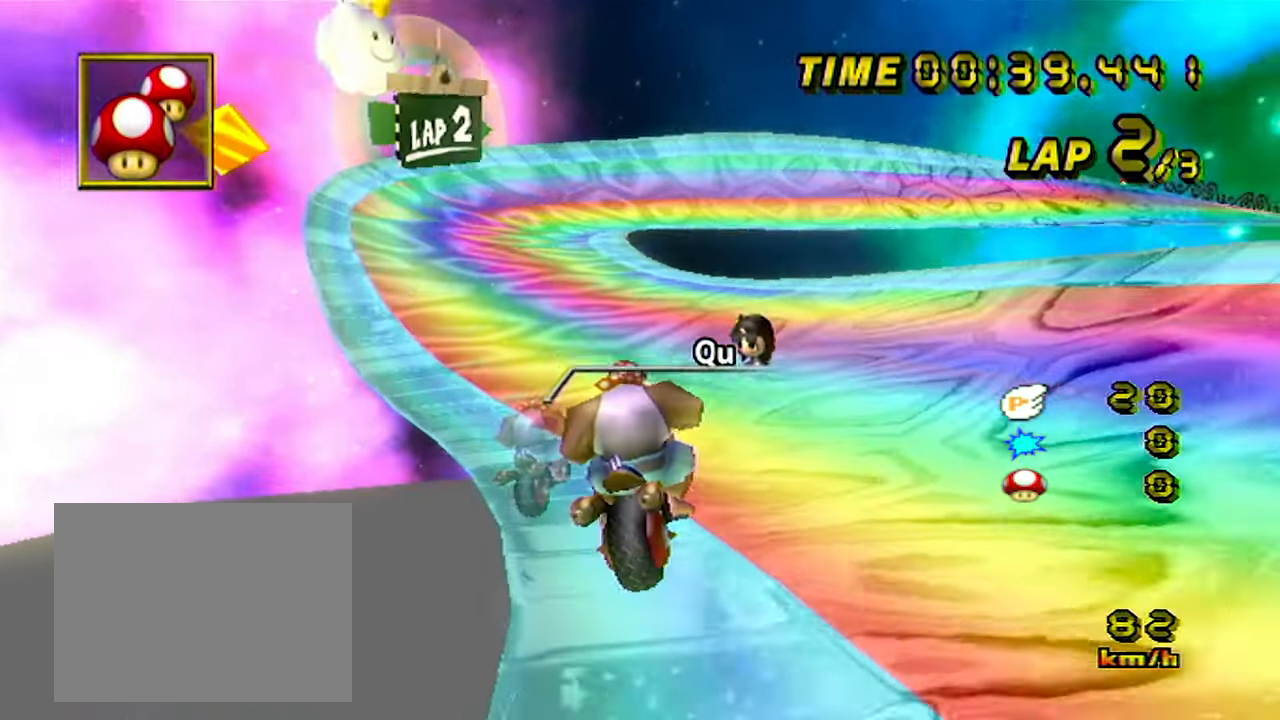
{"buttons": ["A", "R1"], "left_stick": "up-right", "events": [[350, "left_stick", "right"], [400, "left_stick", "up-right"]]}
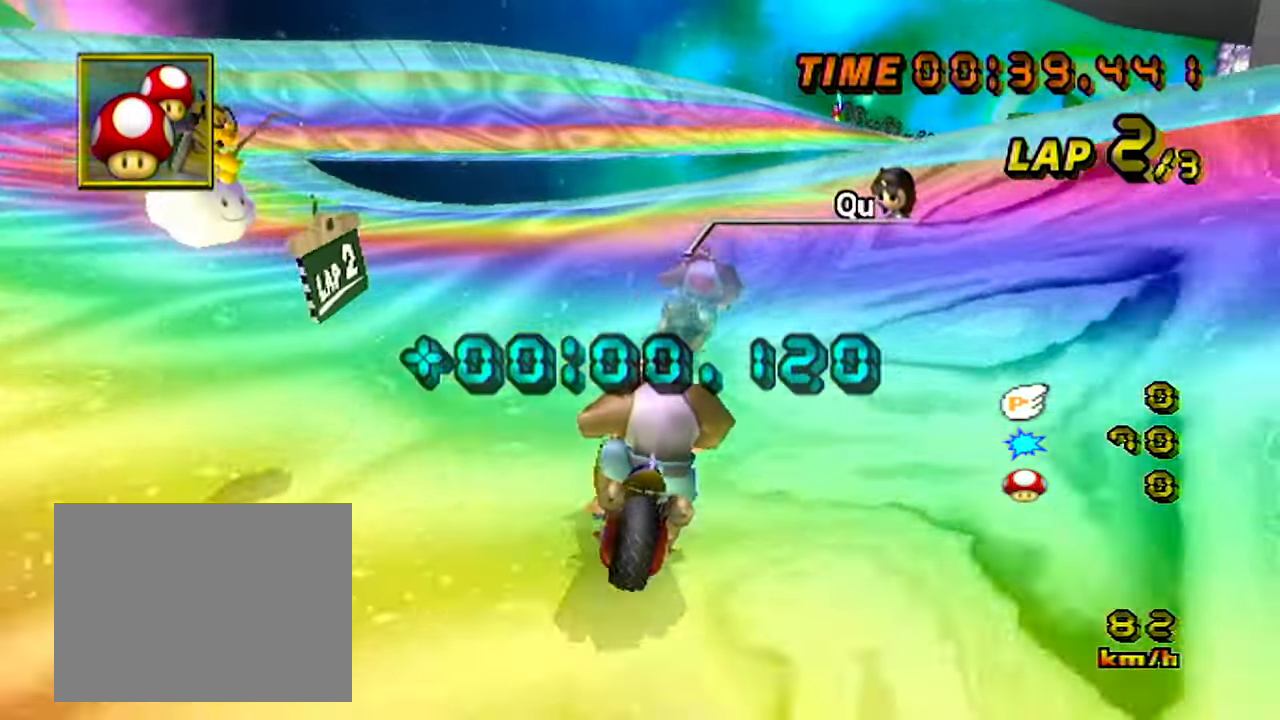
{"buttons": ["A", "R1"], "left_stick": "right", "events": [[234, "left_stick", "right"]]}
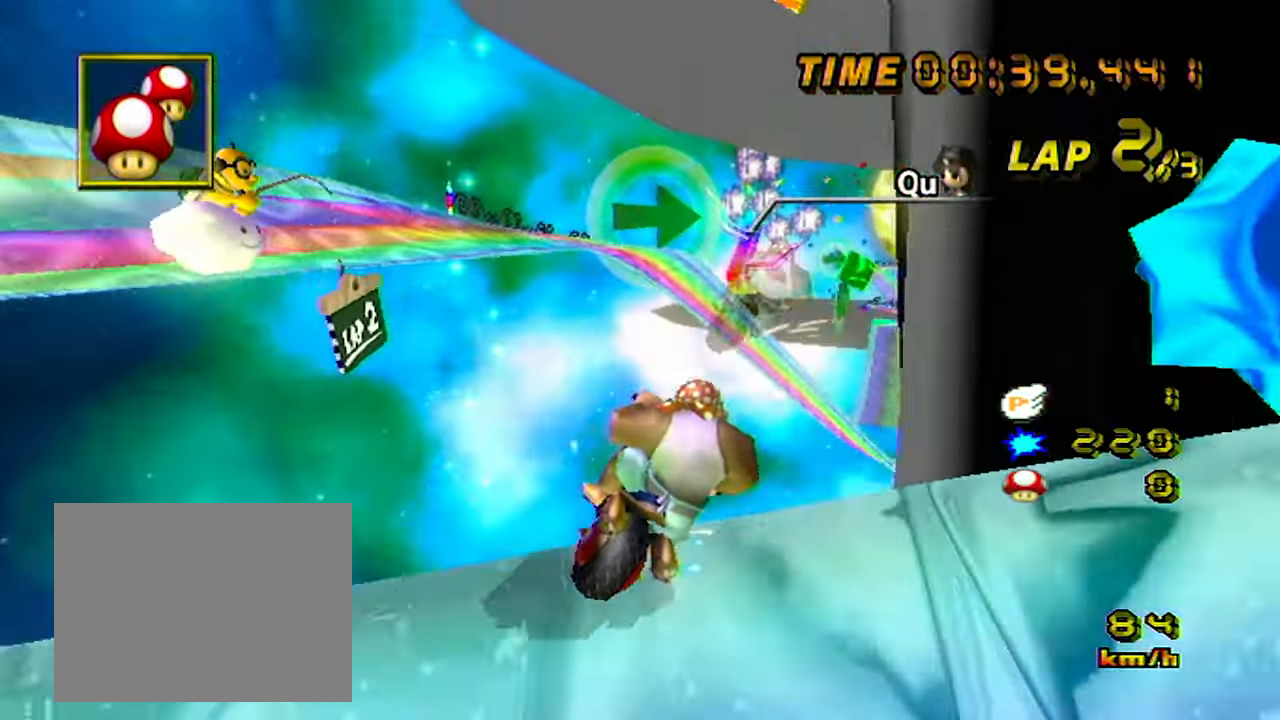
{"buttons": ["A", "R1"], "left_stick": "center", "events": [[200, "left_stick", "down-right"], [317, "left_stick", "center"]]}